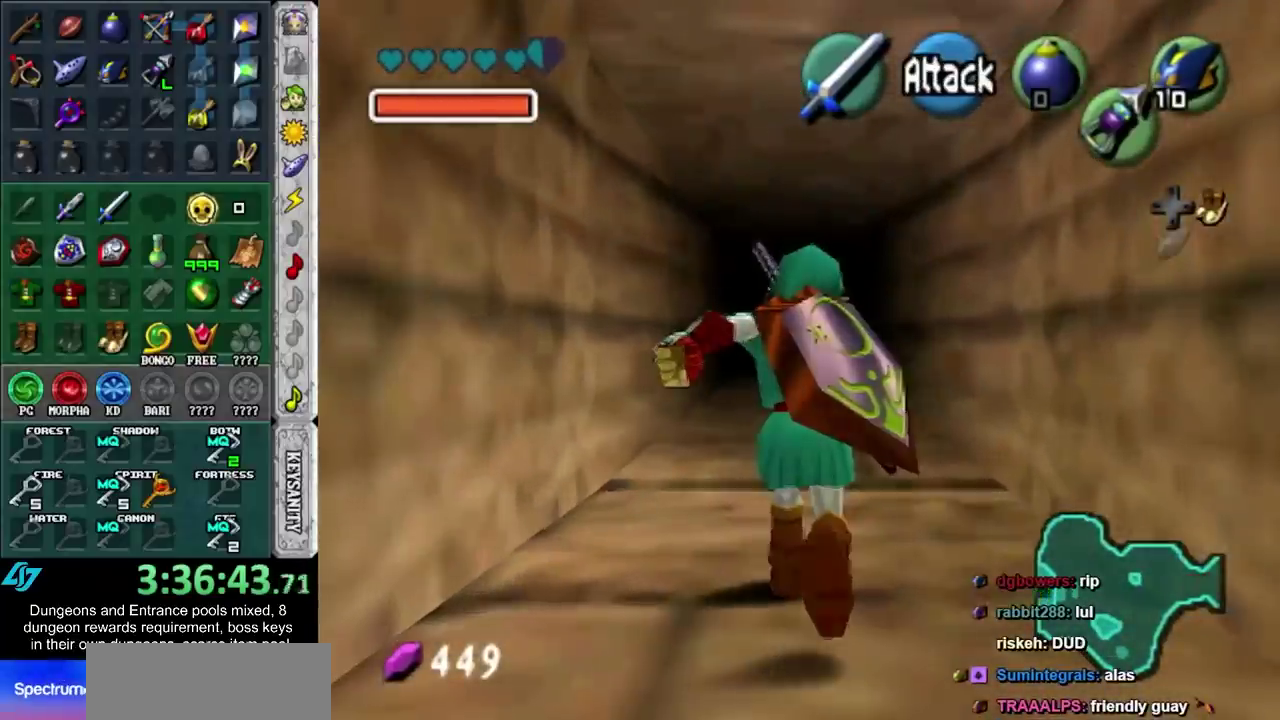
Gameplay with a controller (Nintendo layout); each line is a JSON object with the inputs held at the frame after it. "events" lists button and stick changes between this image and that frame as [ms after this image, input, new state], when the widget could be followed in between. Not read: L2 L3 R3.
{"buttons": [], "left_stick": "center", "right_stick": "center", "events": []}
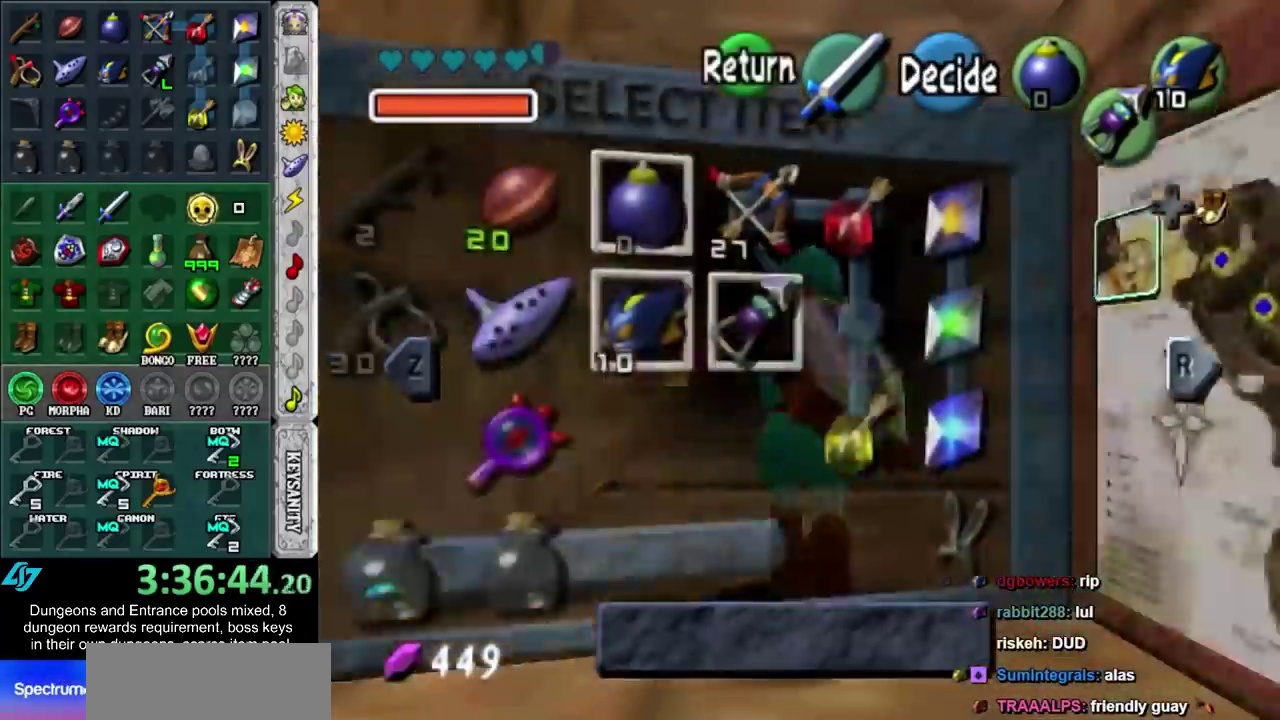
{"buttons": [], "left_stick": "center", "right_stick": "center", "events": [[250, "left_stick", "right"], [433, "left_stick", "center"]]}
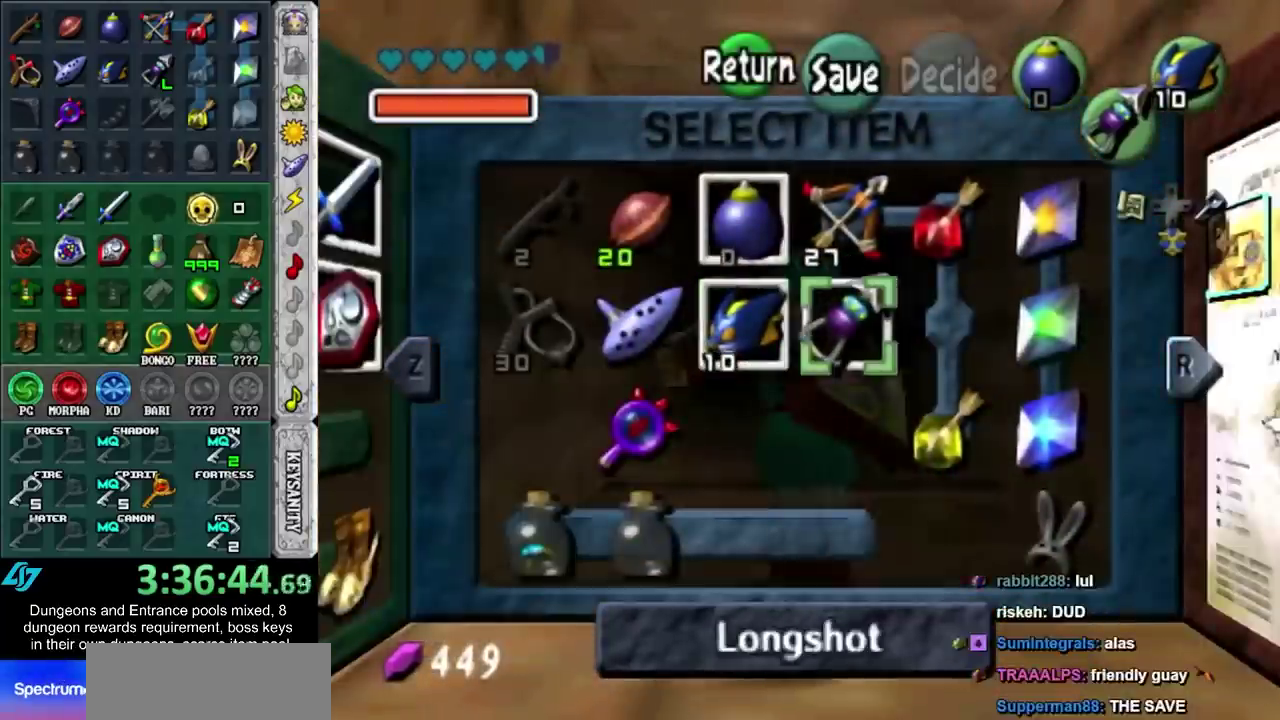
{"buttons": [], "left_stick": "center", "right_stick": "center", "events": [[33, "left_stick", "right"], [117, "left_stick", "center"], [183, "left_stick", "right"], [317, "Y", "down"], [333, "left_stick", "center"], [400, "Y", "up"]]}
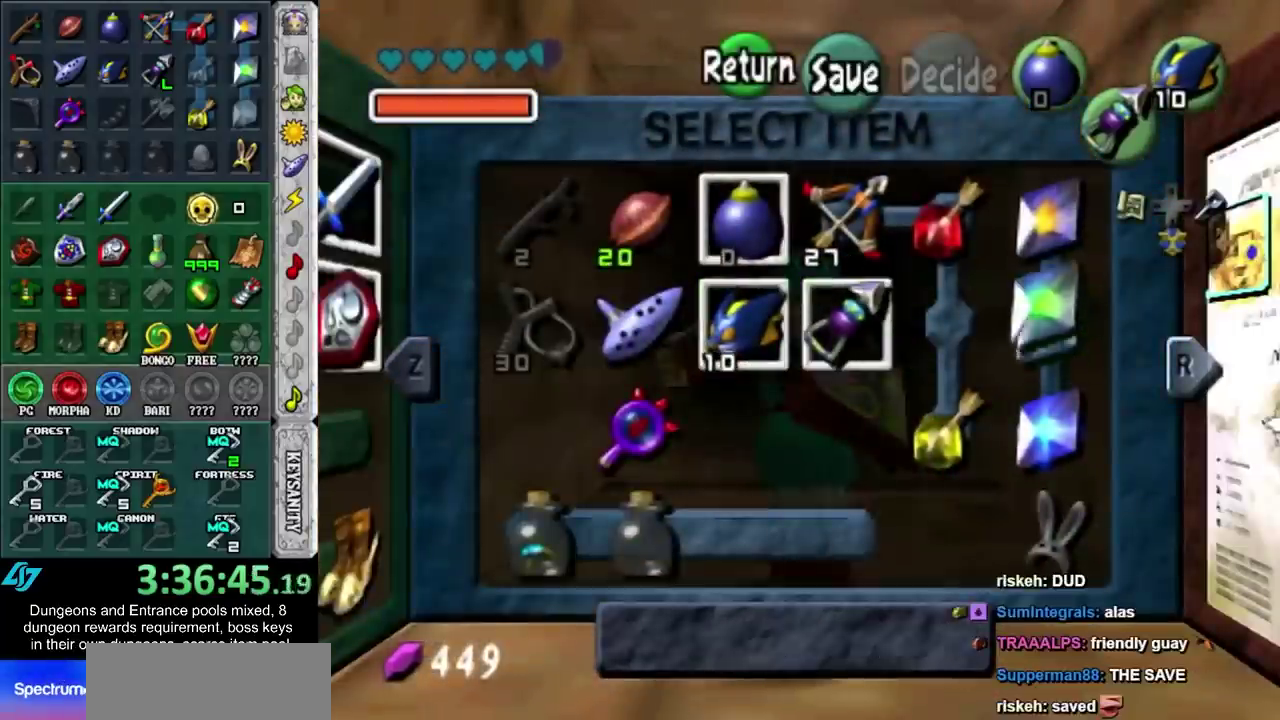
{"buttons": [], "left_stick": "up", "right_stick": "center", "events": [[217, "START", "down"], [317, "START", "up"], [367, "left_stick", "up"]]}
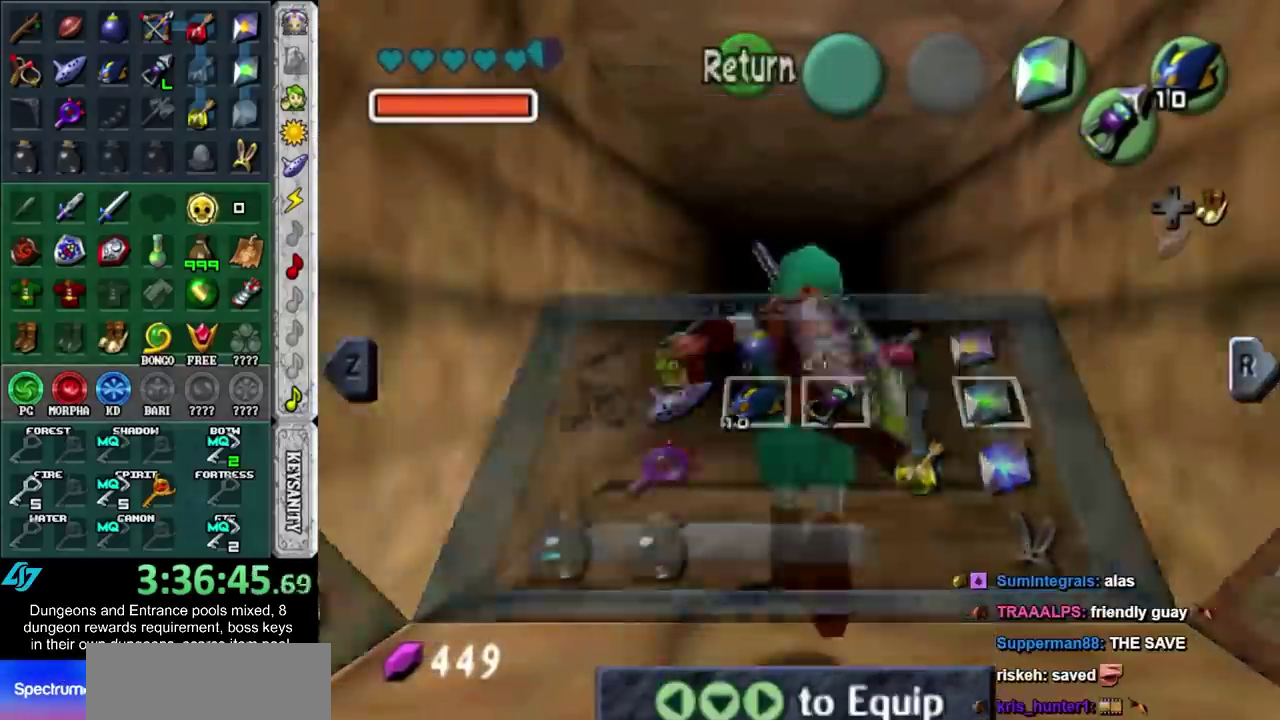
{"buttons": [], "left_stick": "up", "right_stick": "center", "events": []}
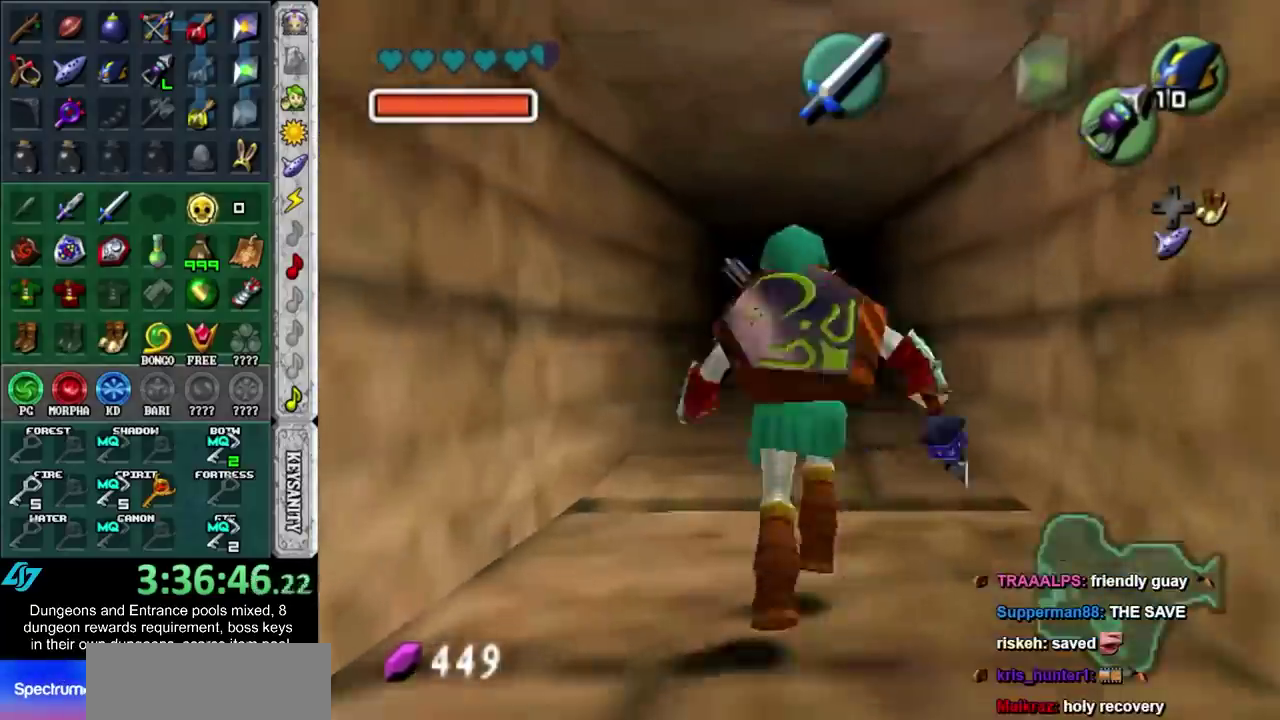
{"buttons": [], "left_stick": "center", "right_stick": "center", "events": [[433, "left_stick", "center"]]}
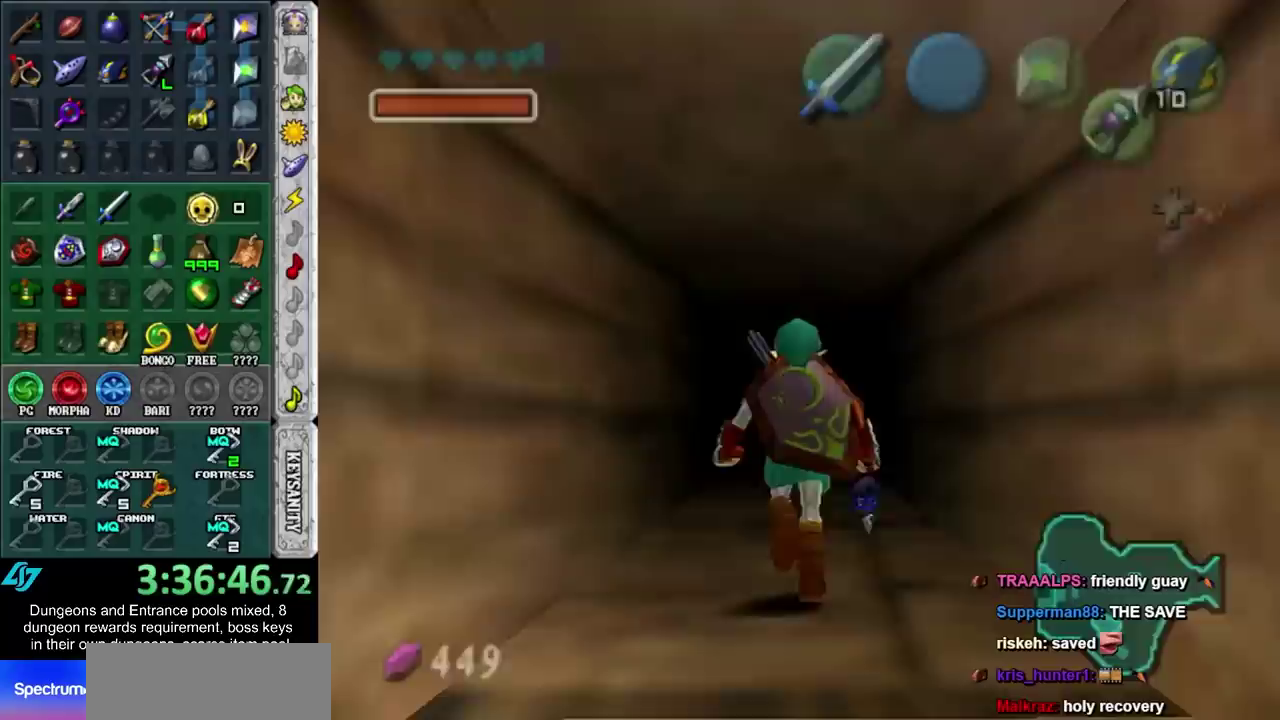
{"buttons": [], "left_stick": "center", "right_stick": "center", "events": []}
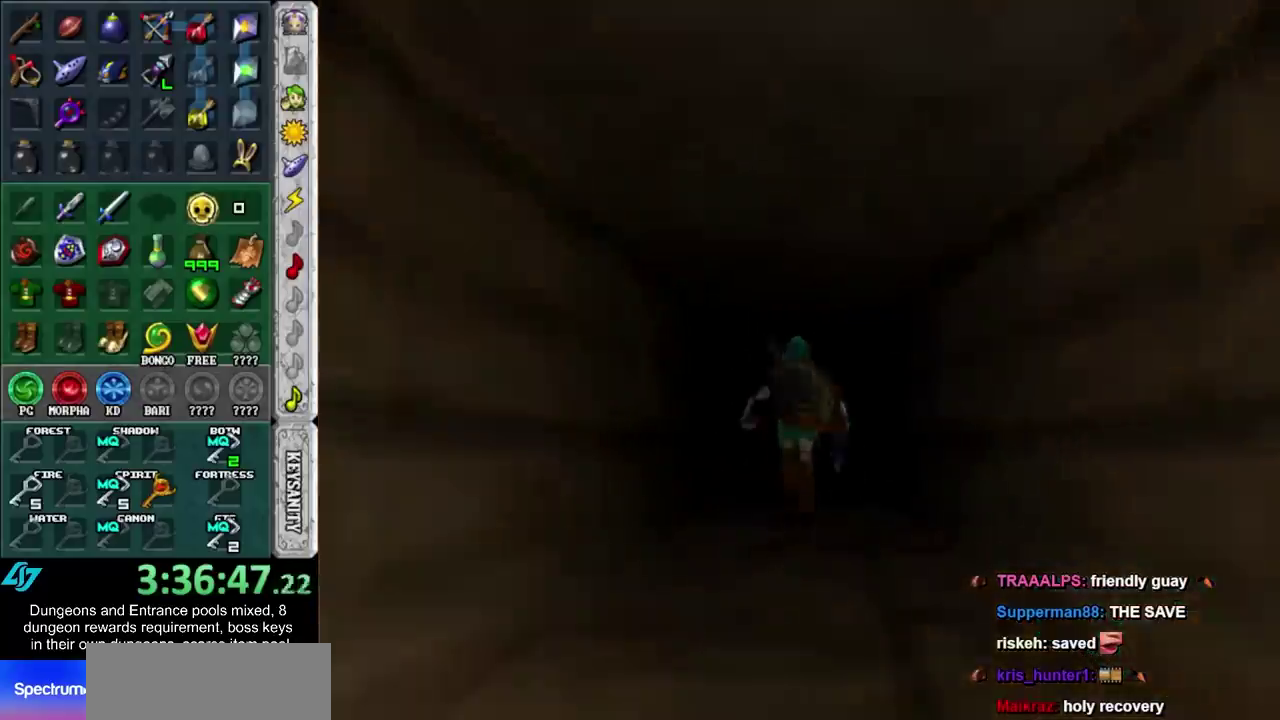
{"buttons": [], "left_stick": "center", "right_stick": "center", "events": []}
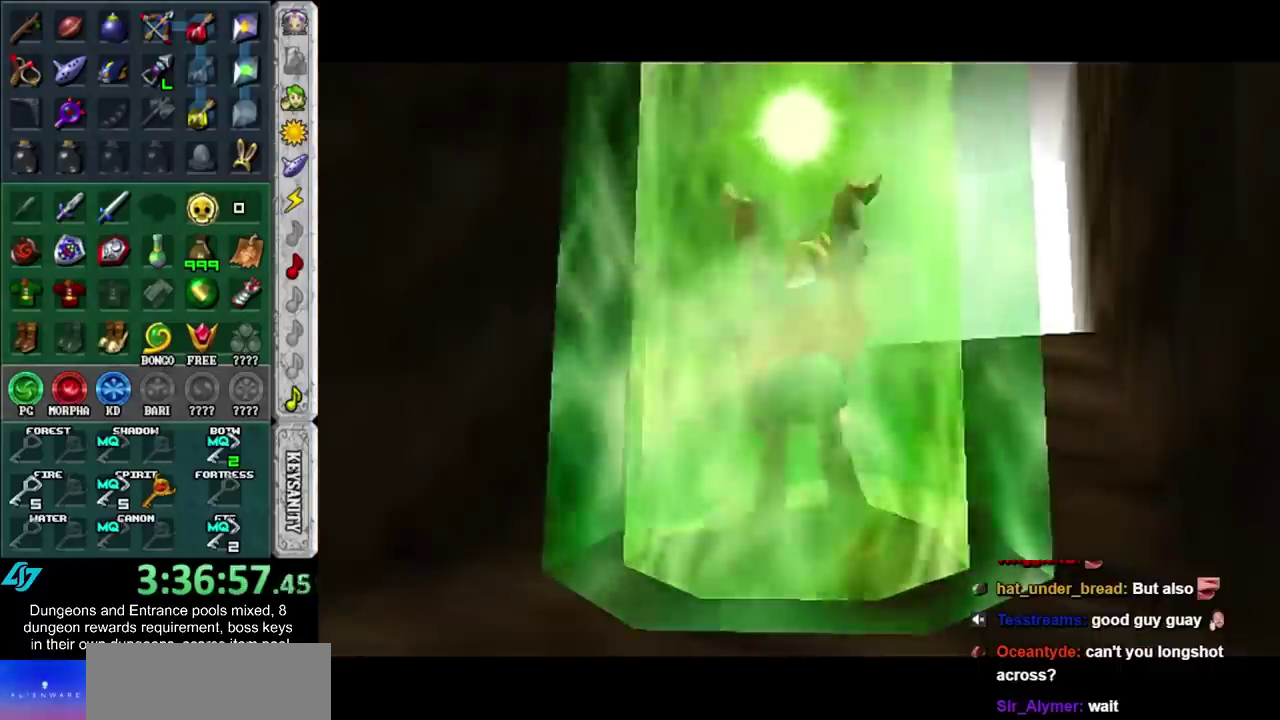
{"buttons": [], "left_stick": "center", "right_stick": "center", "events": []}
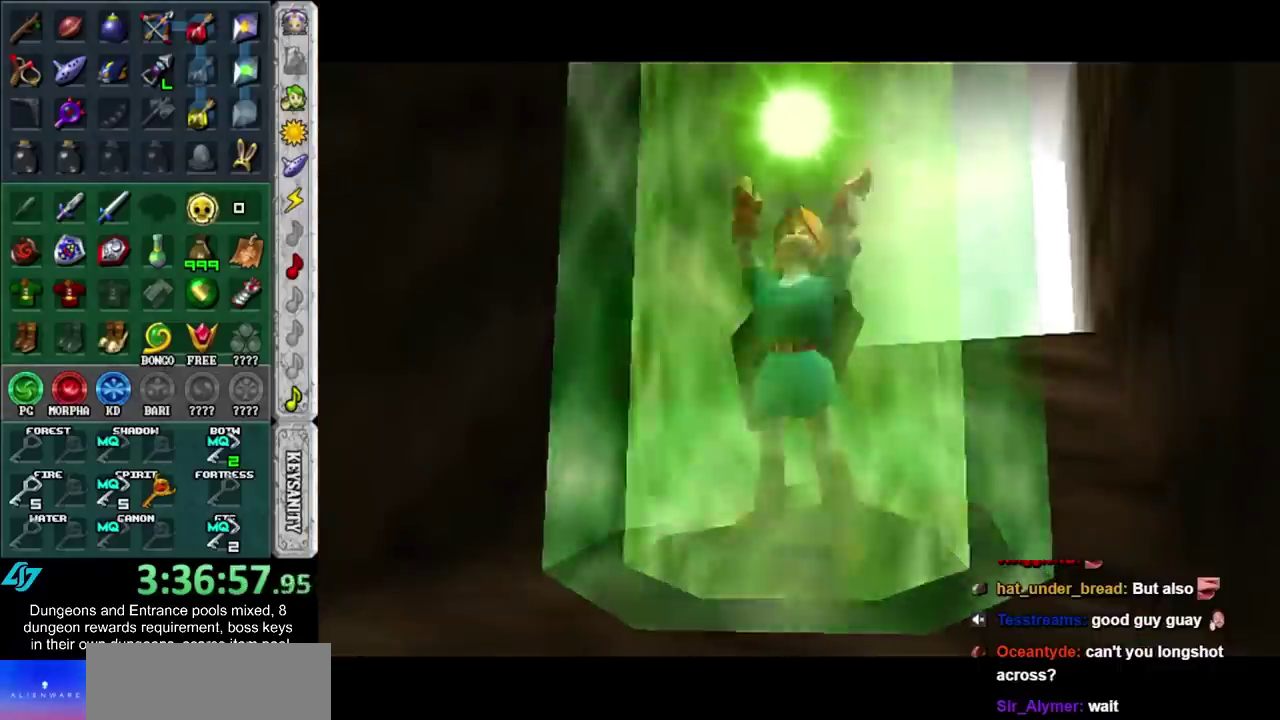
{"buttons": [], "left_stick": "up", "right_stick": "center", "events": [[267, "left_stick", "up"]]}
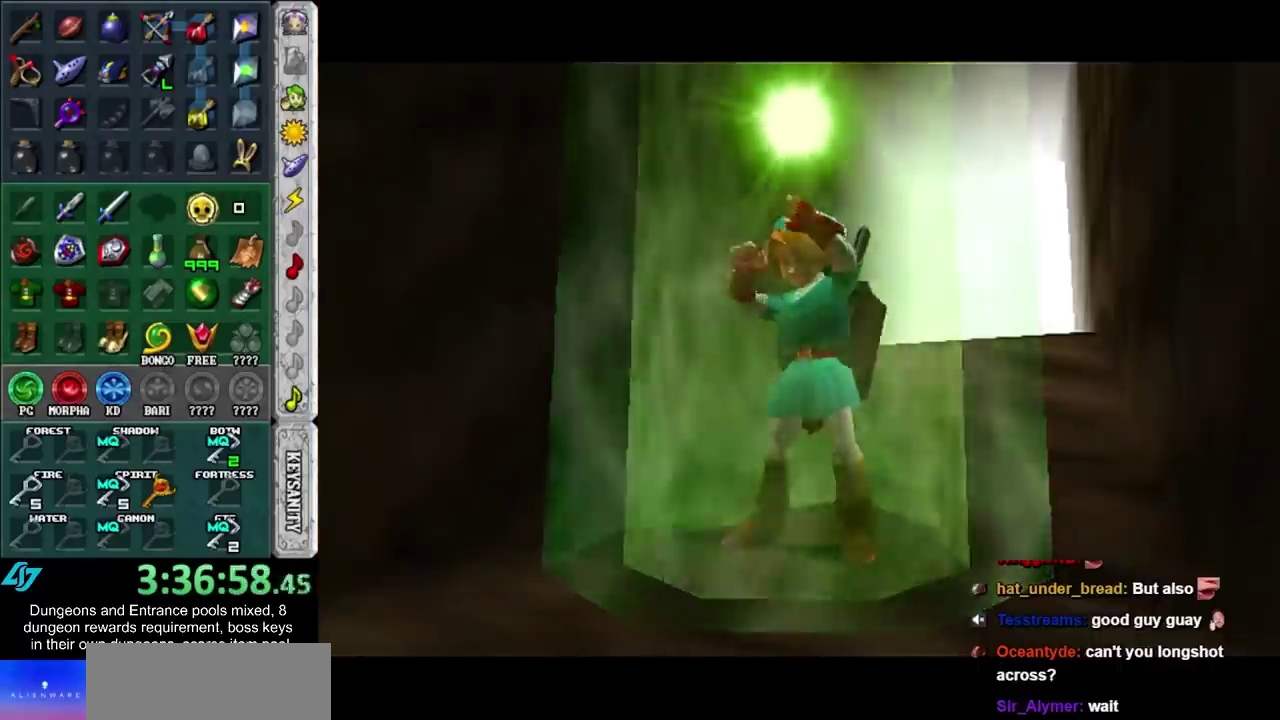
{"buttons": [], "left_stick": "up-right", "right_stick": "center", "events": [[483, "left_stick", "up-right"]]}
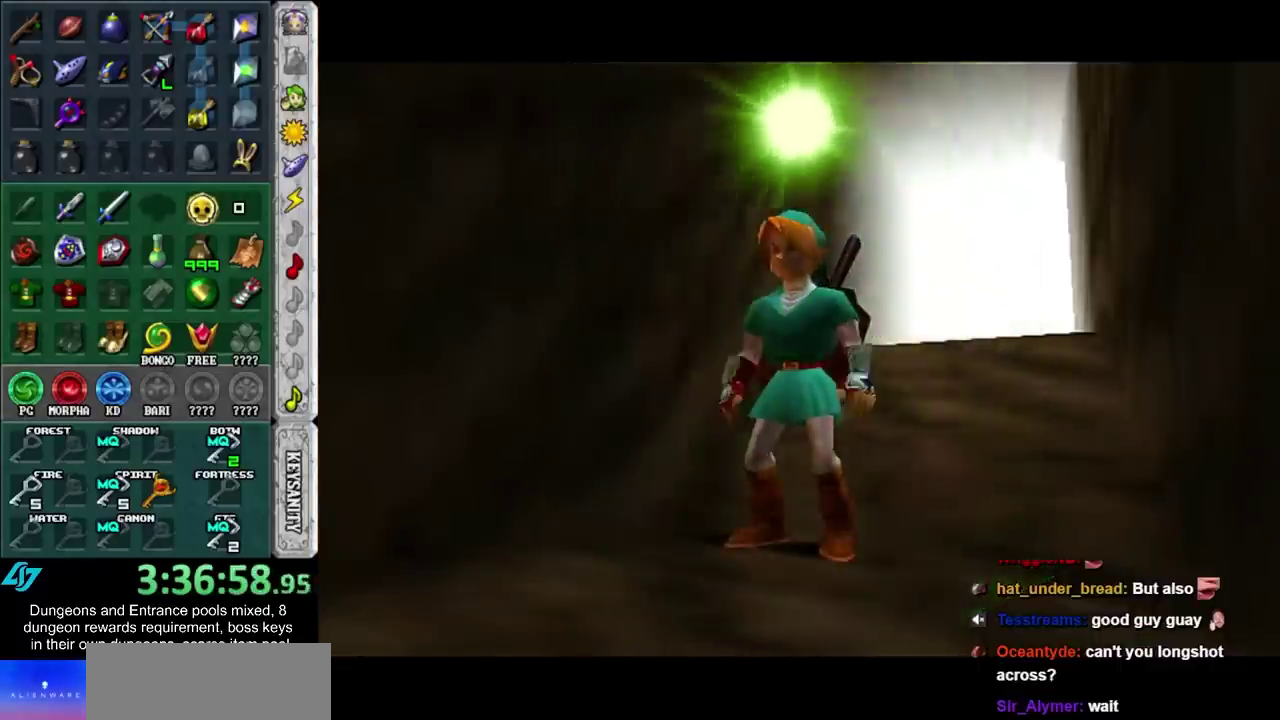
{"buttons": [], "left_stick": "up-right", "right_stick": "center", "events": []}
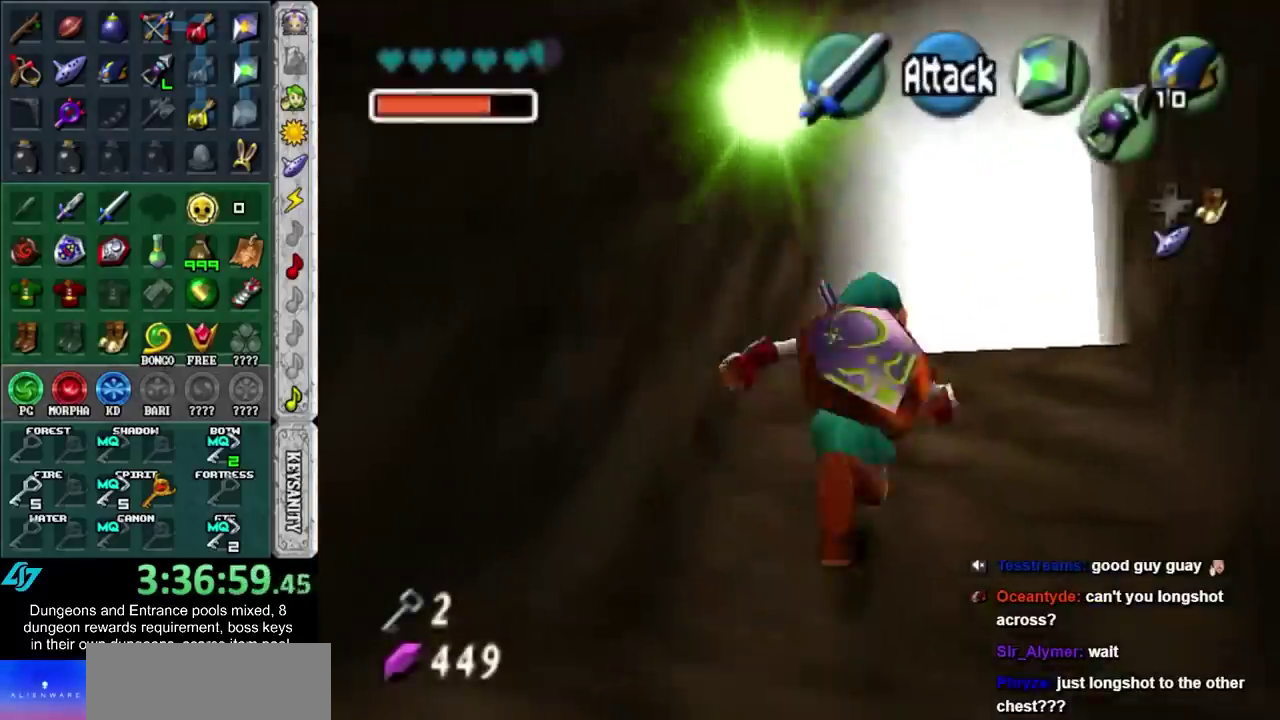
{"buttons": [], "left_stick": "up", "right_stick": "center", "events": [[167, "left_stick", "up"]]}
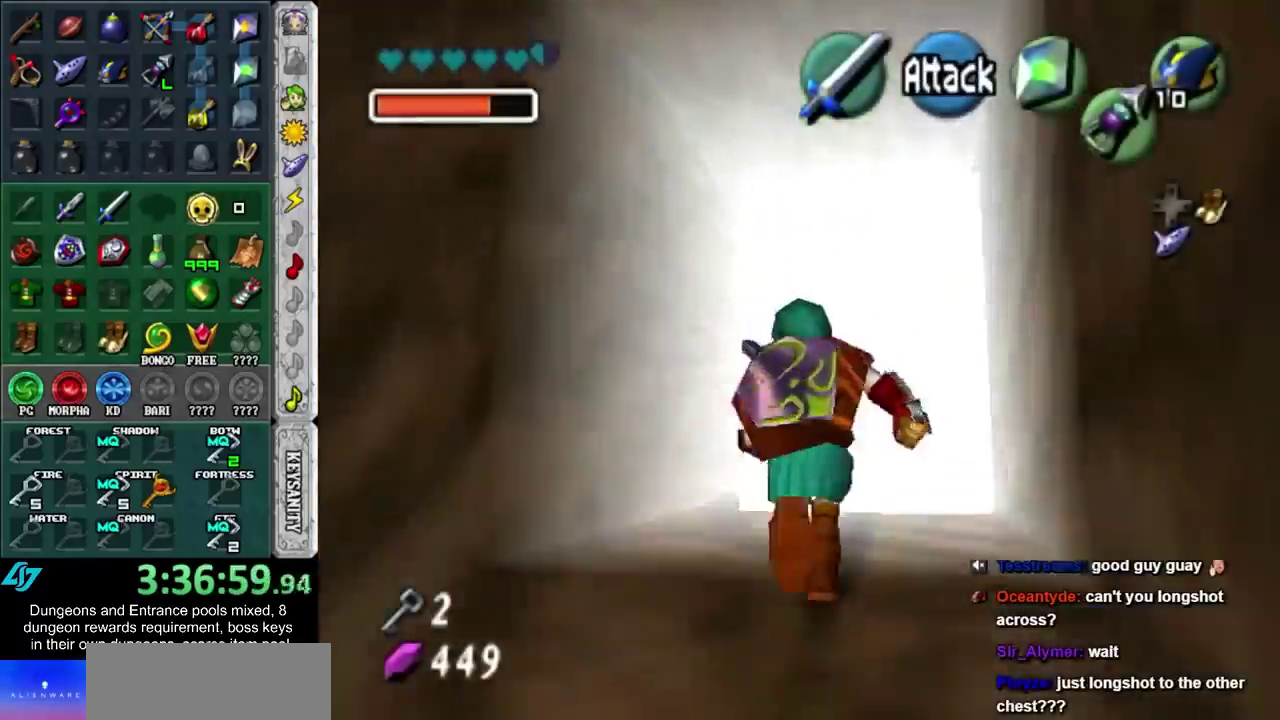
{"buttons": [], "left_stick": "up", "right_stick": "center", "events": [[100, "left_stick", "center"], [333, "left_stick", "up"]]}
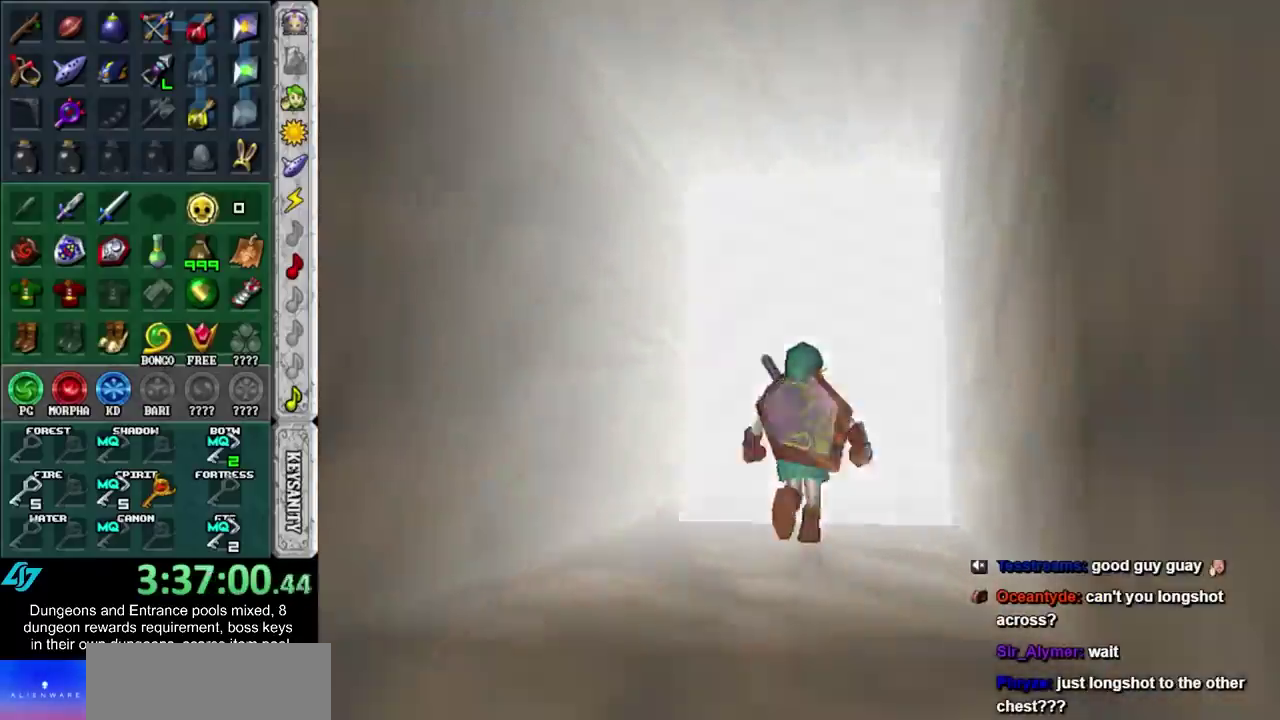
{"buttons": [], "left_stick": "up", "right_stick": "center", "events": [[233, "Z", "down"], [317, "Z", "up"]]}
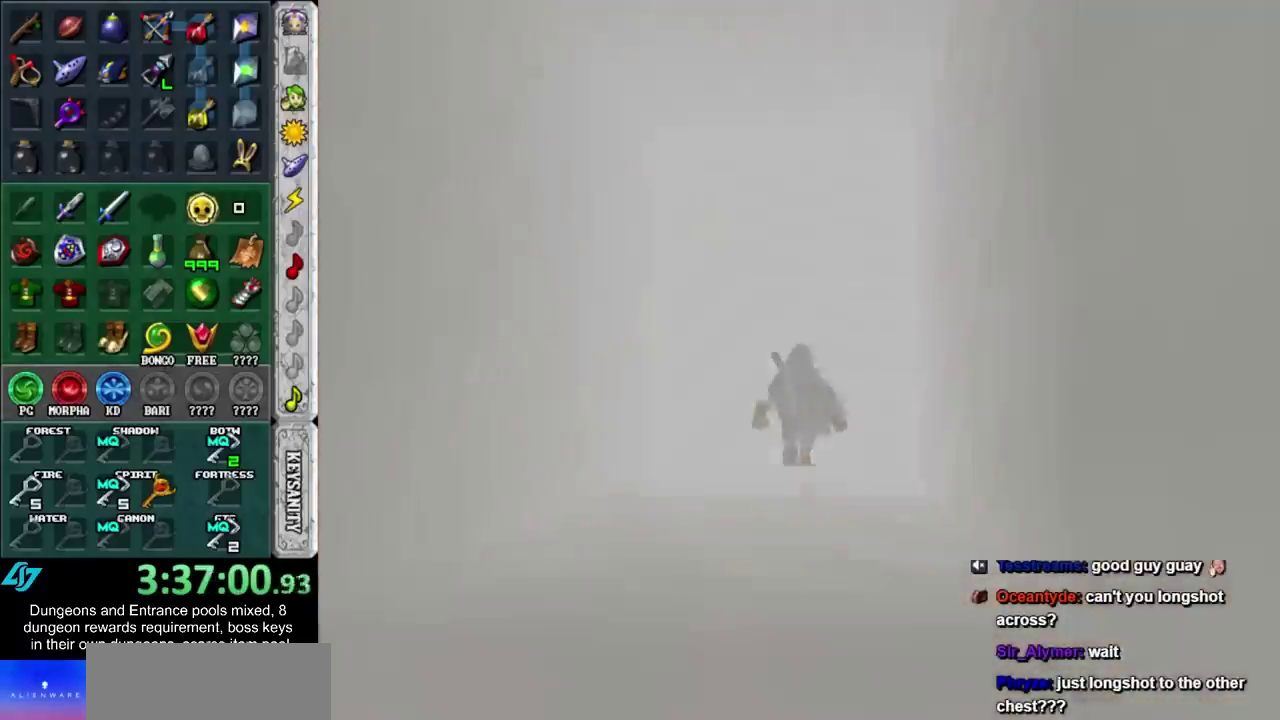
{"buttons": ["Z"], "left_stick": "up", "right_stick": "center", "events": [[500, "Z", "down"]]}
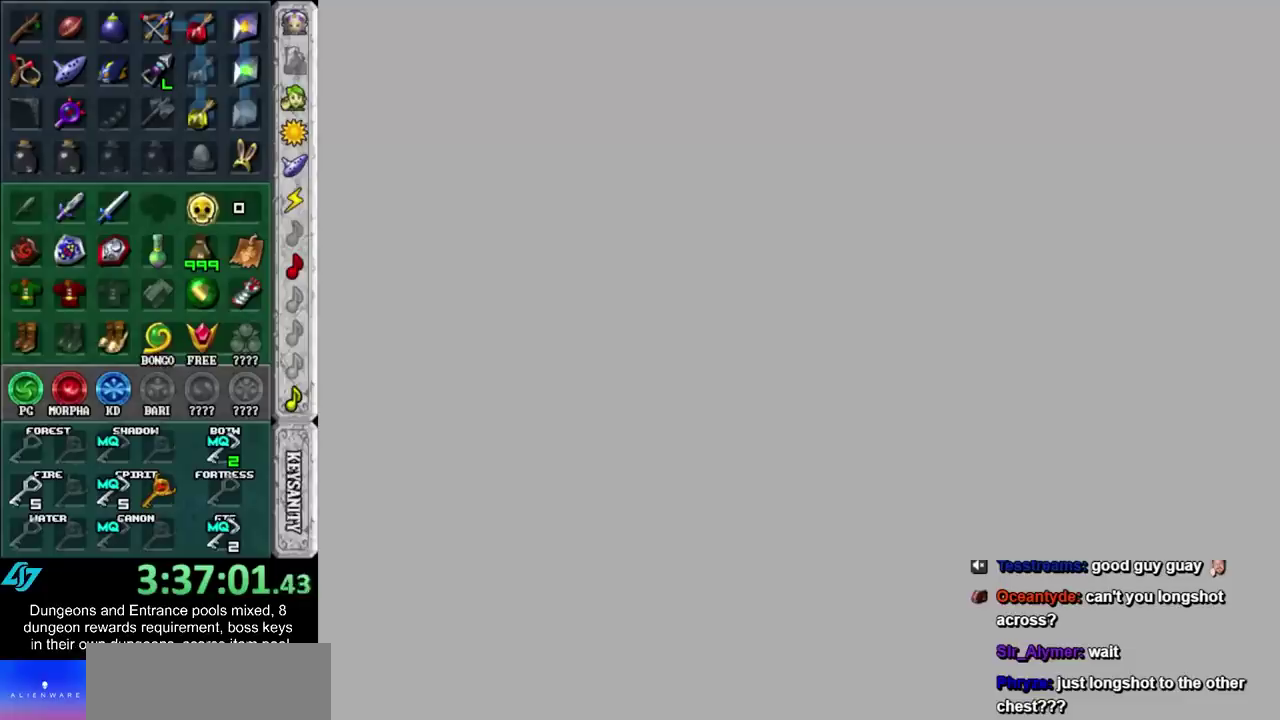
{"buttons": [], "left_stick": "up", "right_stick": "center", "events": [[50, "Z", "up"], [133, "Z", "down"], [233, "Z", "up"], [317, "Z", "down"], [417, "Z", "up"]]}
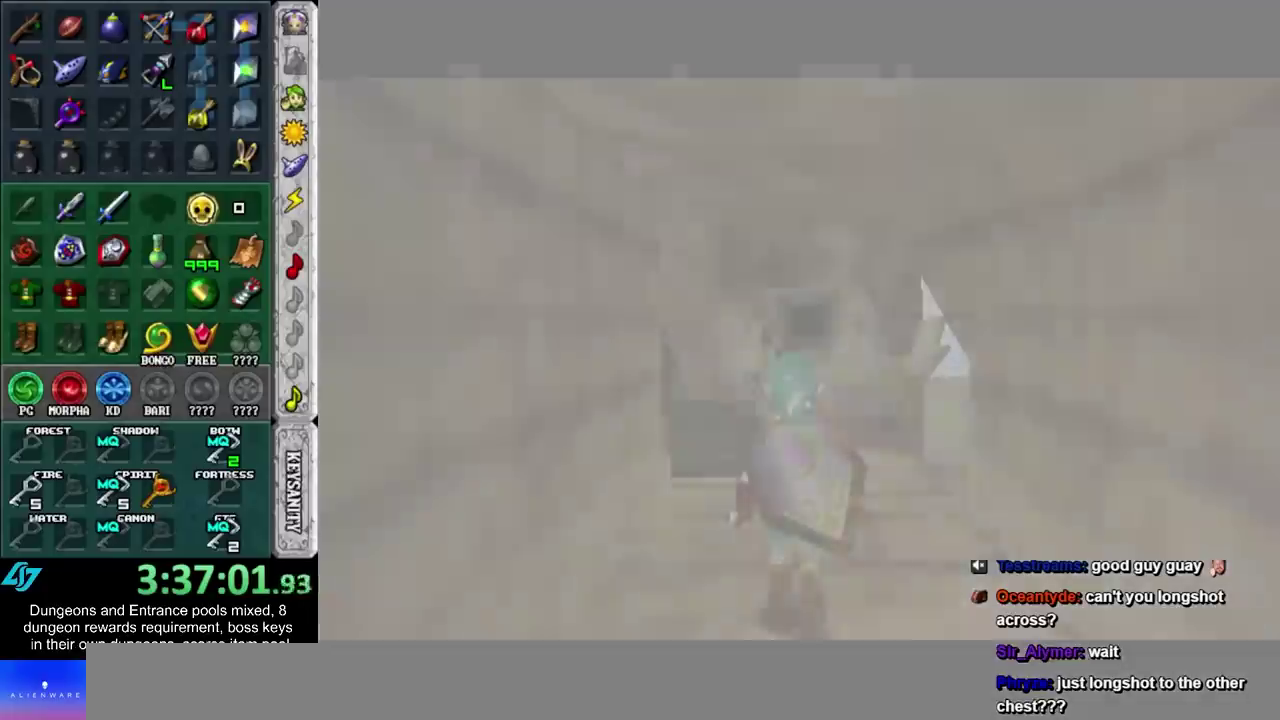
{"buttons": ["Z"], "left_stick": "up", "right_stick": "center", "events": [[50, "Z", "down"], [100, "Z", "up"], [233, "Z", "down"], [300, "Z", "up"], [450, "Z", "down"]]}
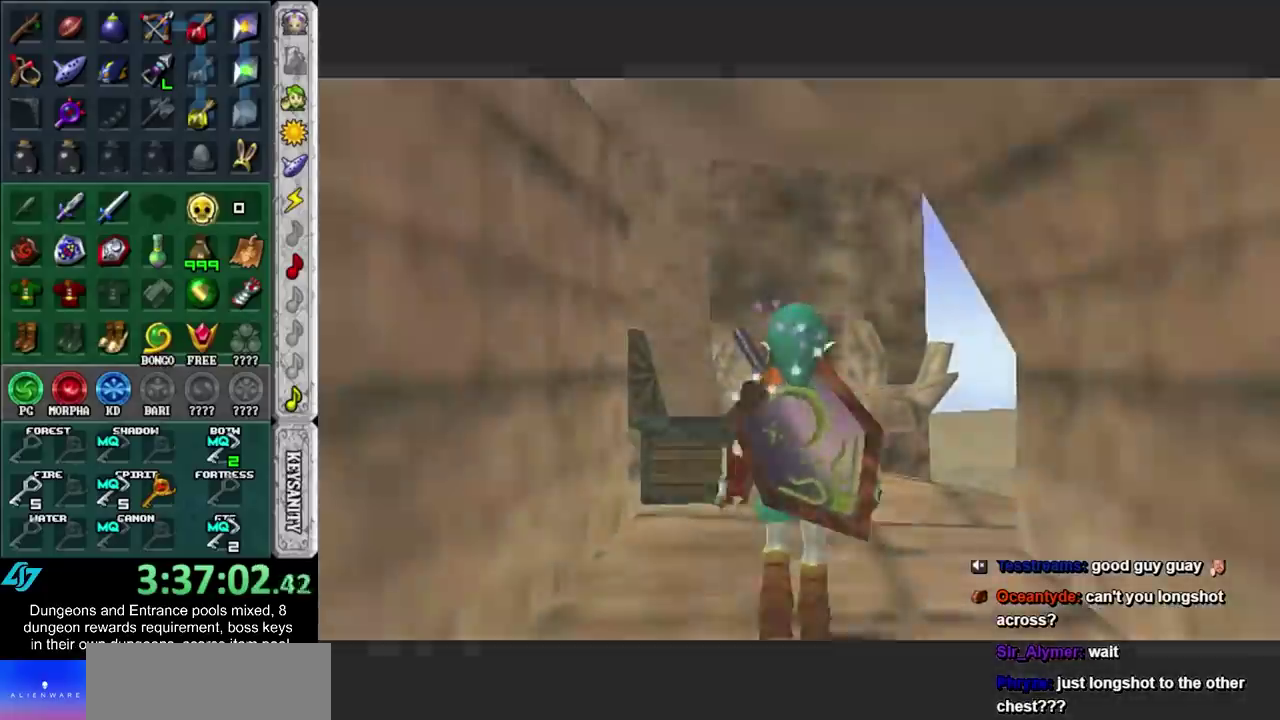
{"buttons": ["Z"], "left_stick": "center", "right_stick": "center", "events": [[17, "Z", "up"], [100, "Z", "down"], [233, "Z", "up"], [350, "left_stick", "center"], [417, "Z", "down"]]}
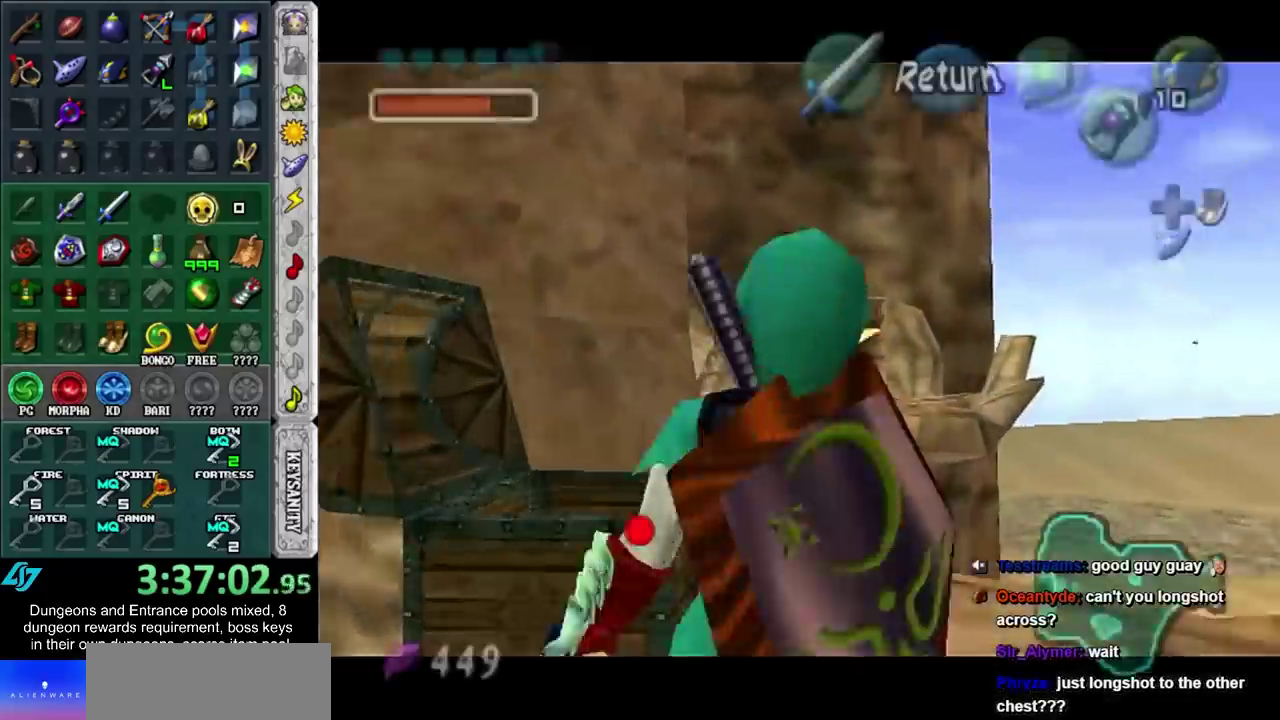
{"buttons": ["Z"], "left_stick": "center", "right_stick": "center", "events": [[267, "left_stick", "up-right"], [450, "left_stick", "center"]]}
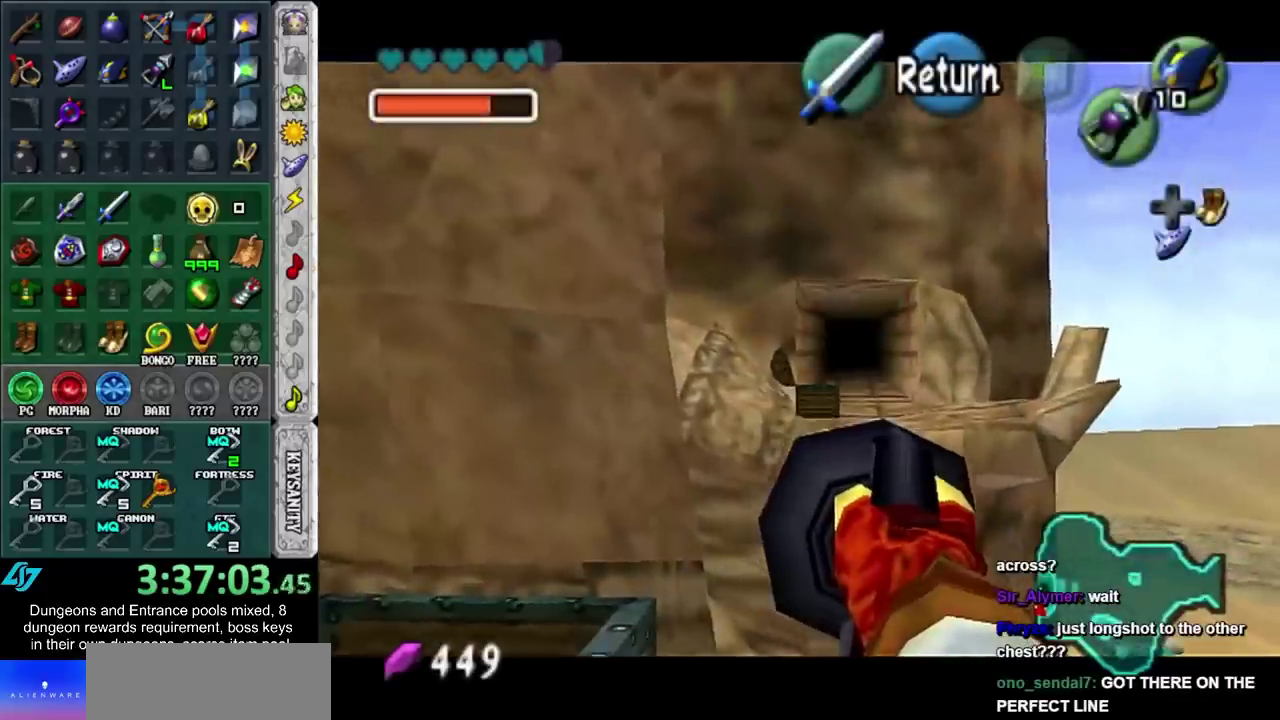
{"buttons": ["B"], "left_stick": "center", "right_stick": "center", "events": [[417, "B", "down"], [417, "Z", "up"]]}
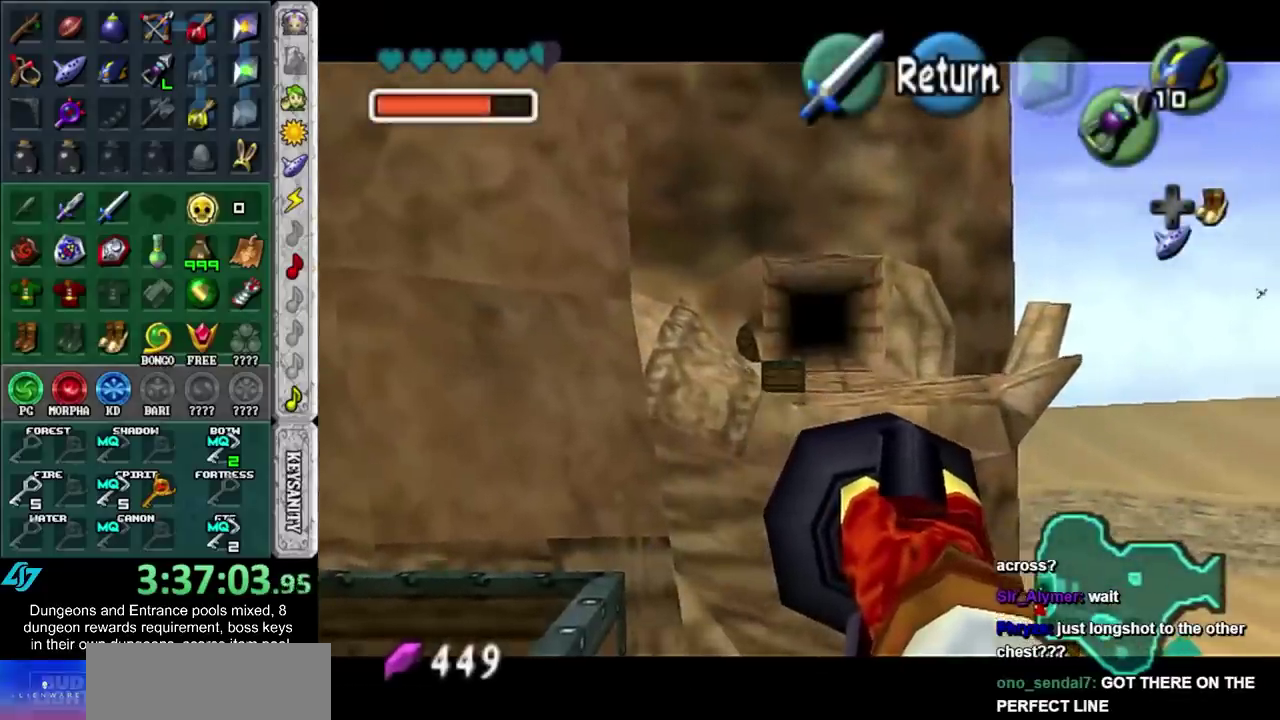
{"buttons": [], "left_stick": "up", "right_stick": "center", "events": [[50, "B", "up"], [267, "left_stick", "up"]]}
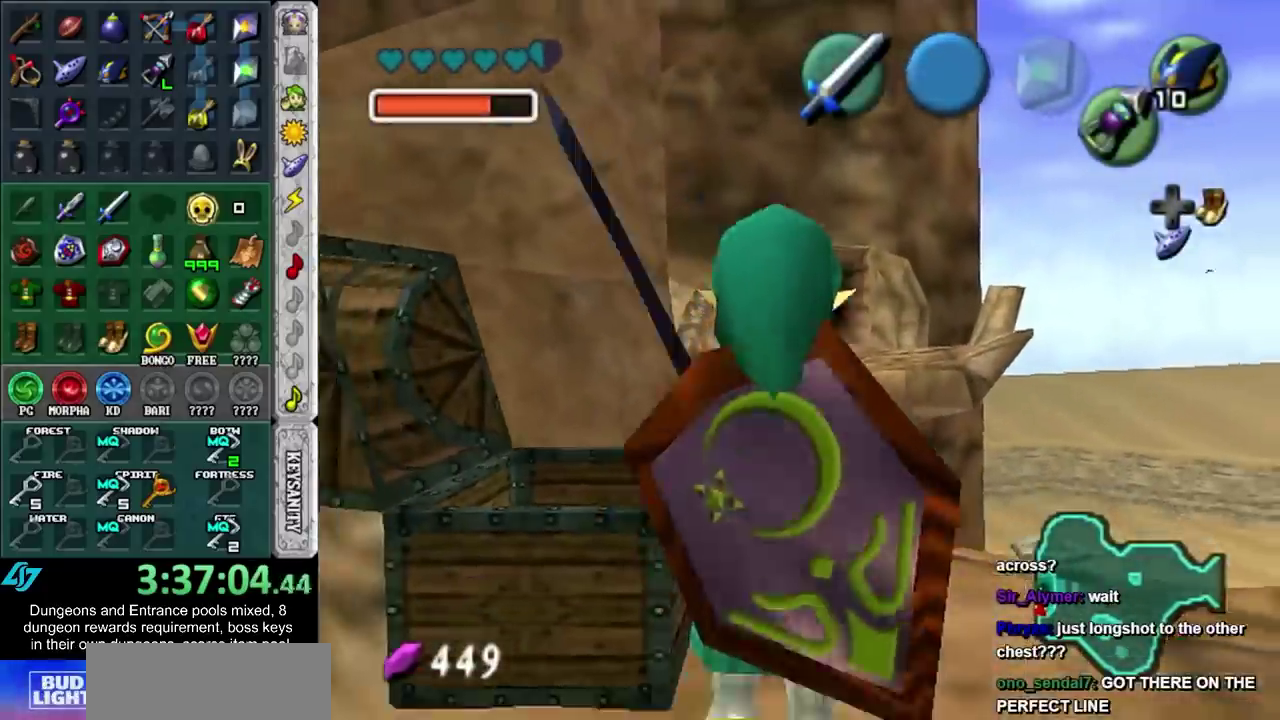
{"buttons": [], "left_stick": "center", "right_stick": "center", "events": [[100, "Z", "down"], [133, "left_stick", "center"], [200, "Z", "up"]]}
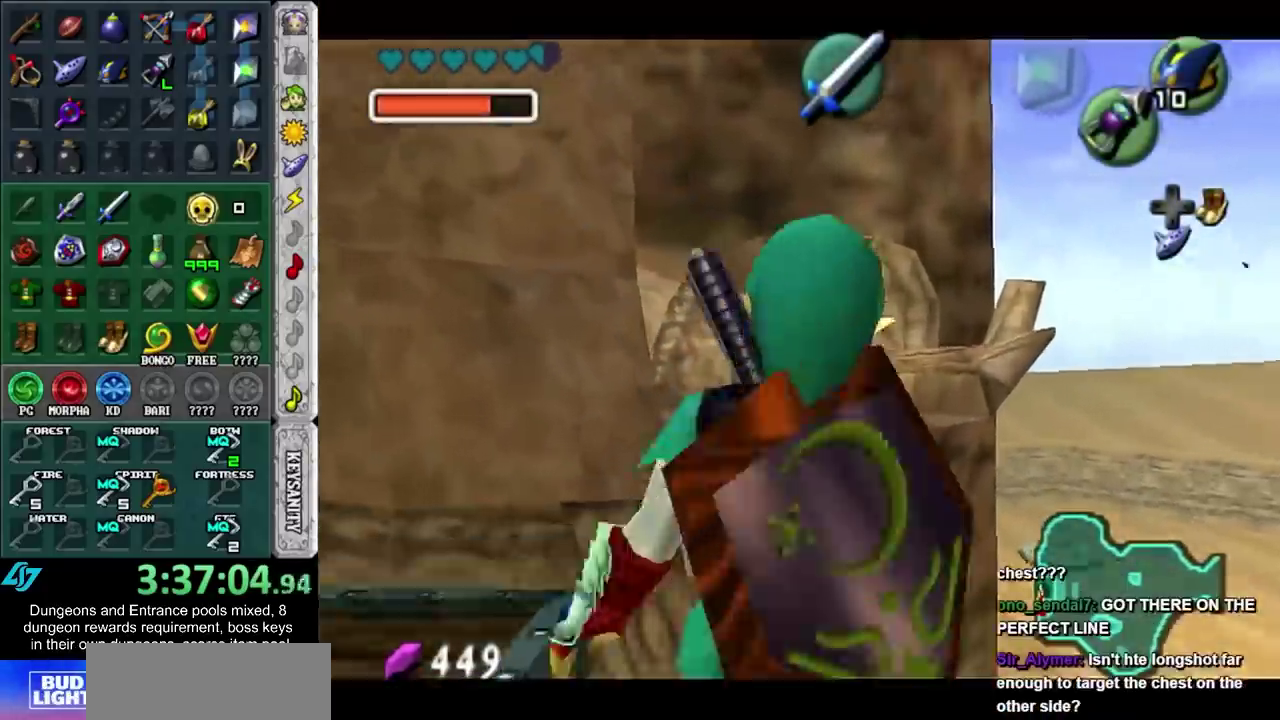
{"buttons": ["Z"], "left_stick": "up", "right_stick": "center", "events": [[233, "Z", "down"], [267, "left_stick", "up"]]}
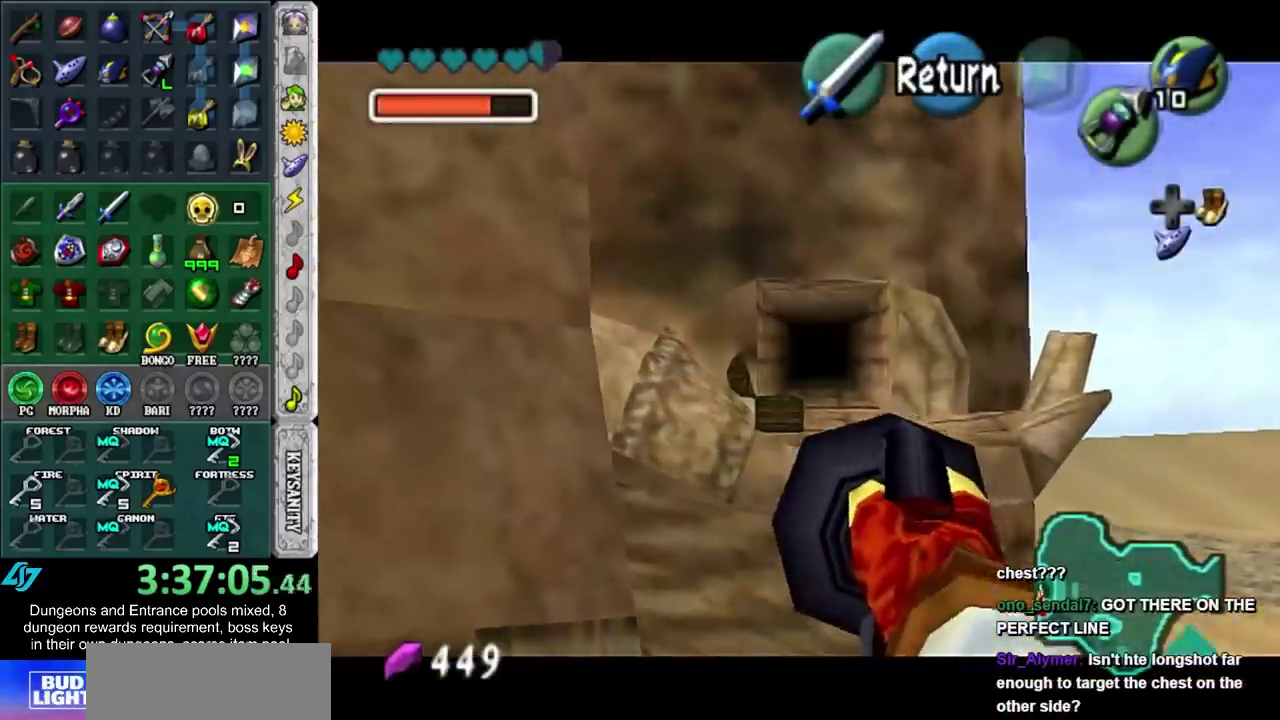
{"buttons": [], "left_stick": "down-right", "right_stick": "center", "events": [[17, "left_stick", "center"], [450, "Z", "up"], [450, "left_stick", "down-right"]]}
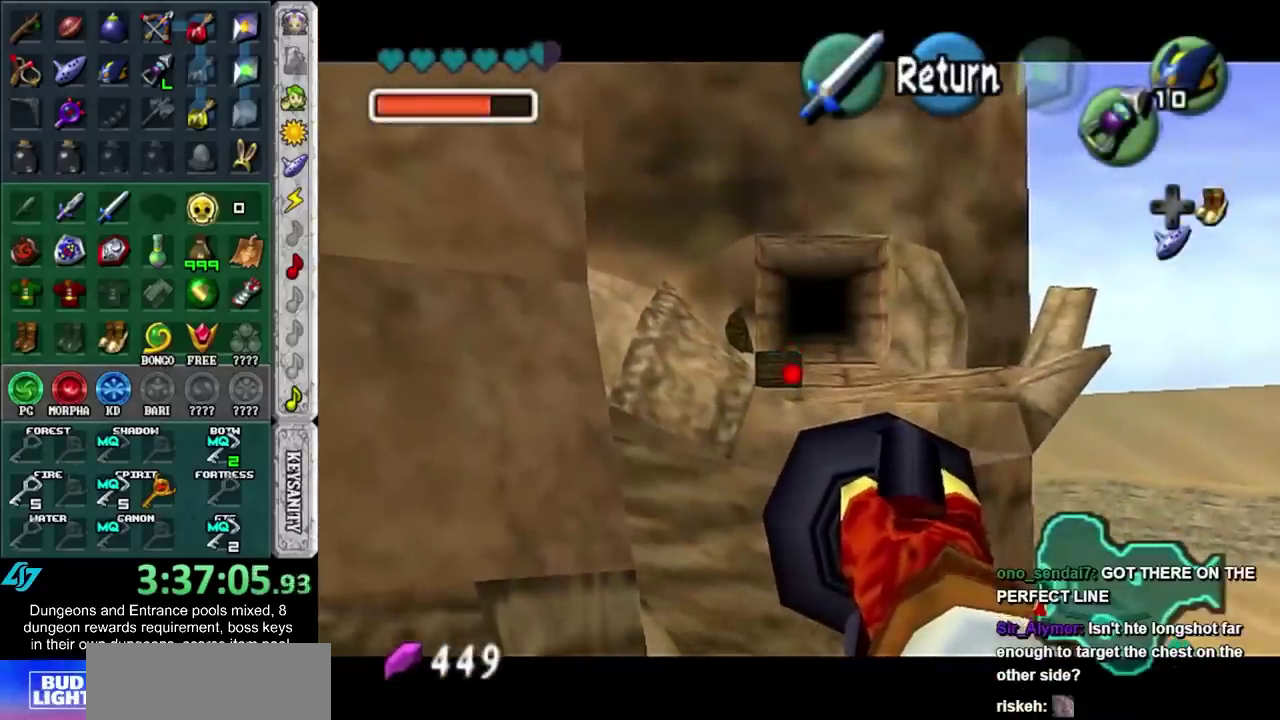
{"buttons": [], "left_stick": "center", "right_stick": "center", "events": [[17, "left_stick", "center"]]}
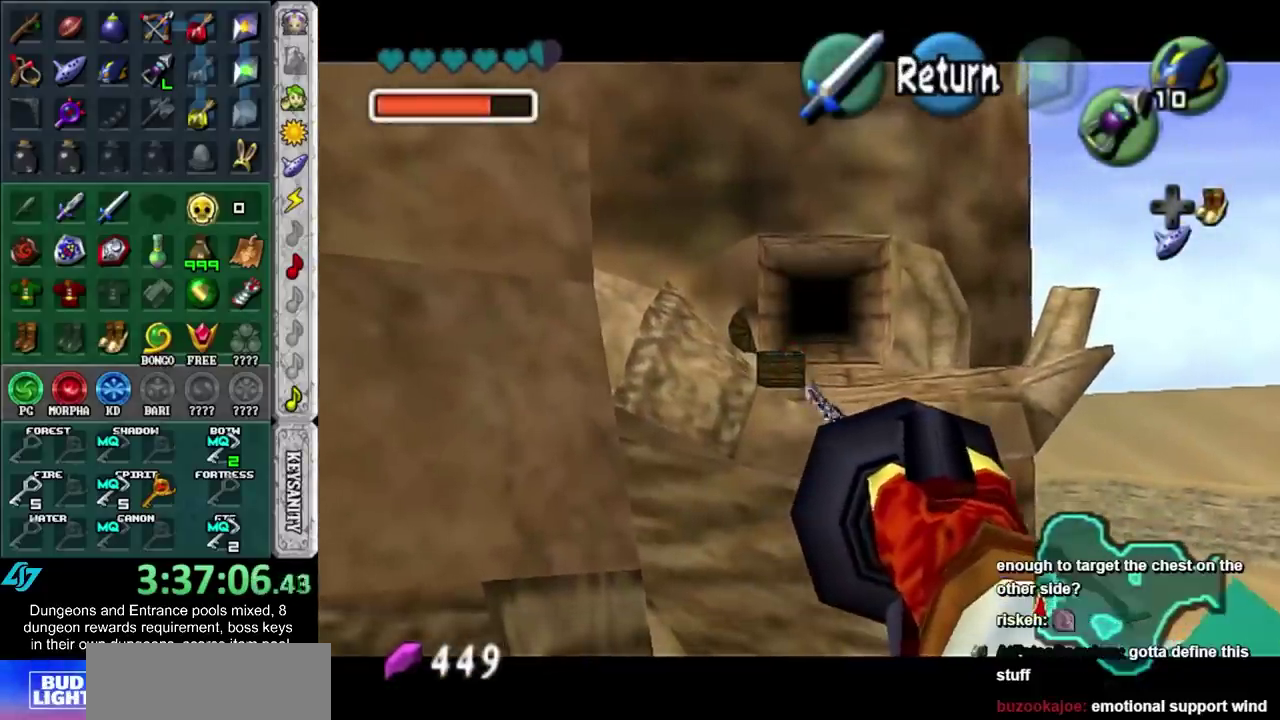
{"buttons": [], "left_stick": "center", "right_stick": "center", "events": []}
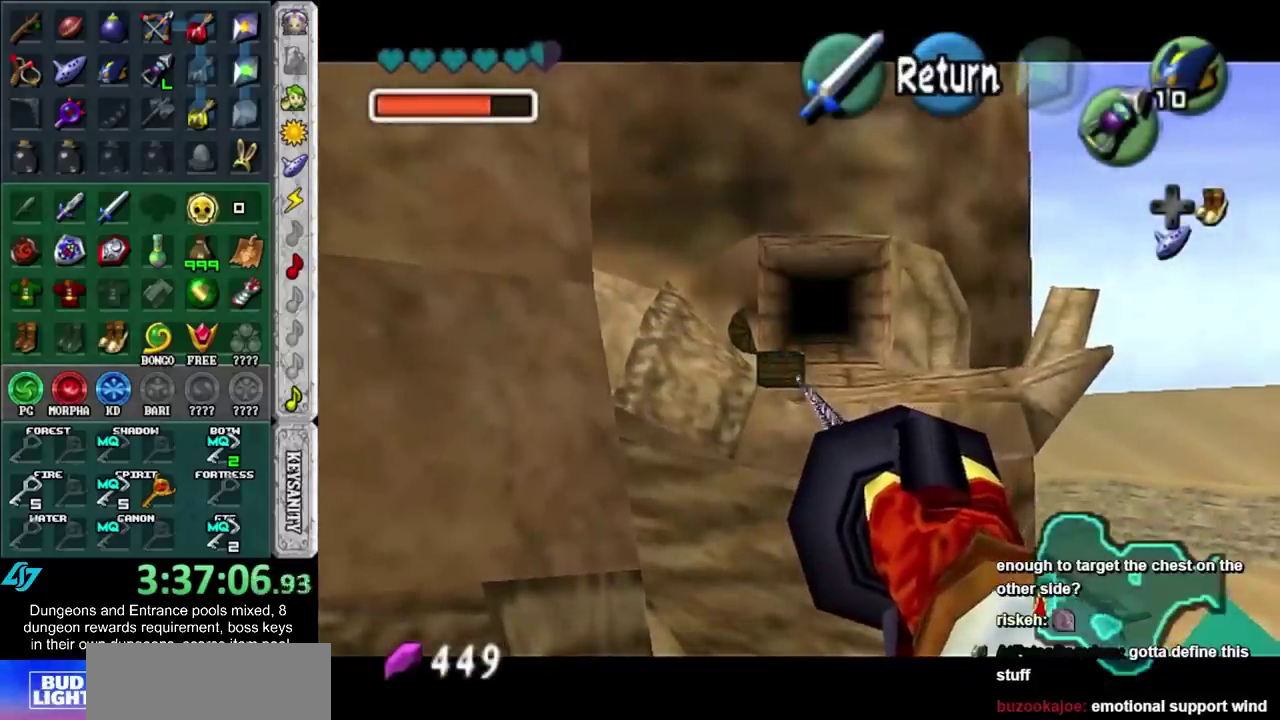
{"buttons": [], "left_stick": "center", "right_stick": "center", "events": []}
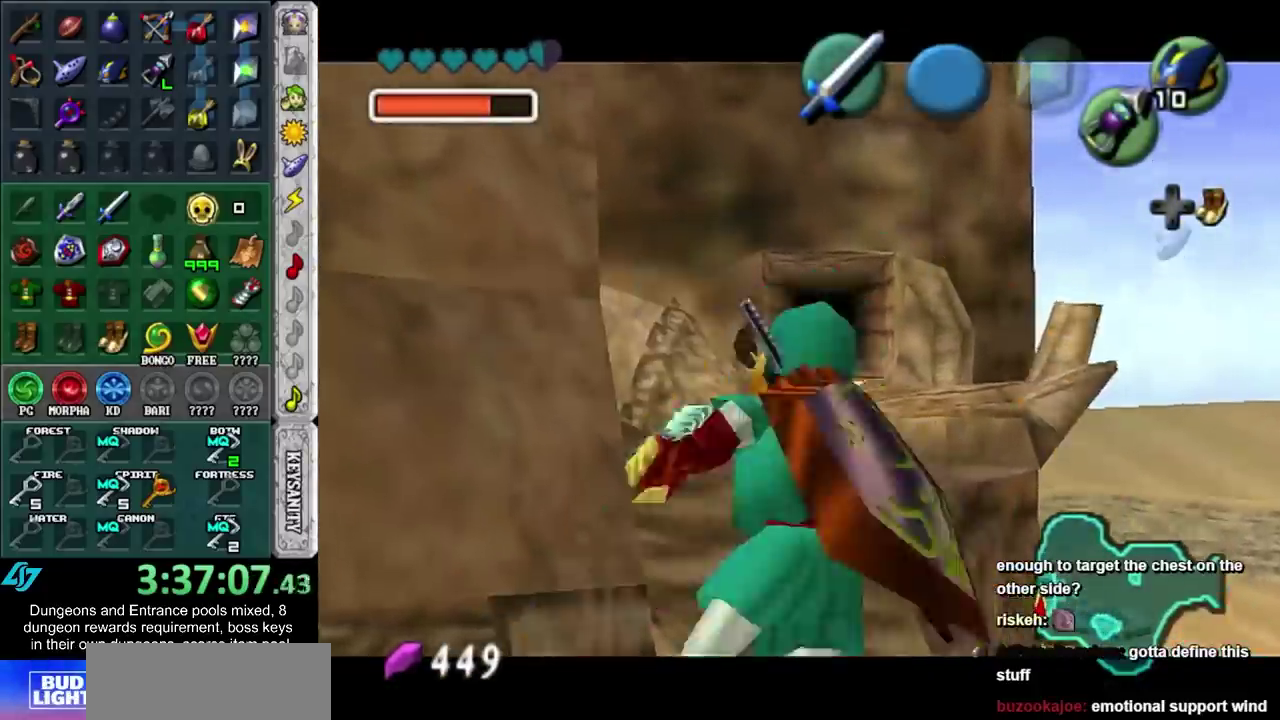
{"buttons": [], "left_stick": "center", "right_stick": "center", "events": []}
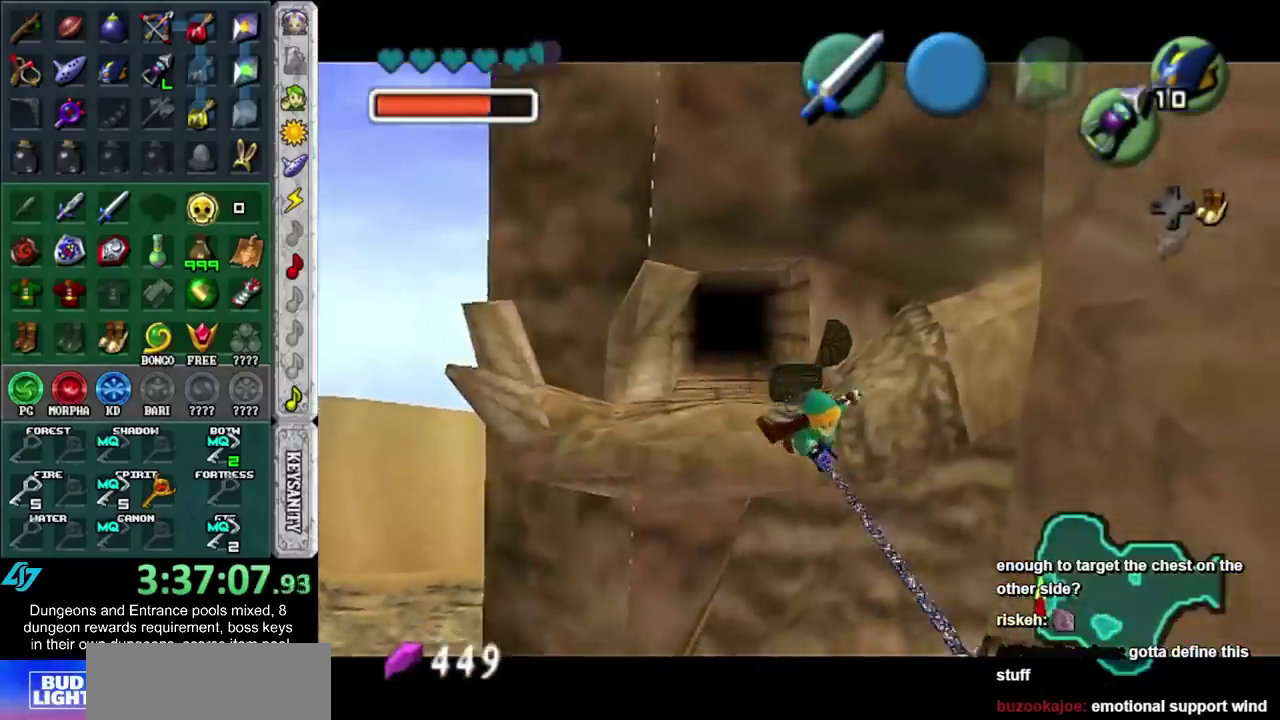
{"buttons": [], "left_stick": "down-right", "right_stick": "center", "events": [[483, "left_stick", "down-right"]]}